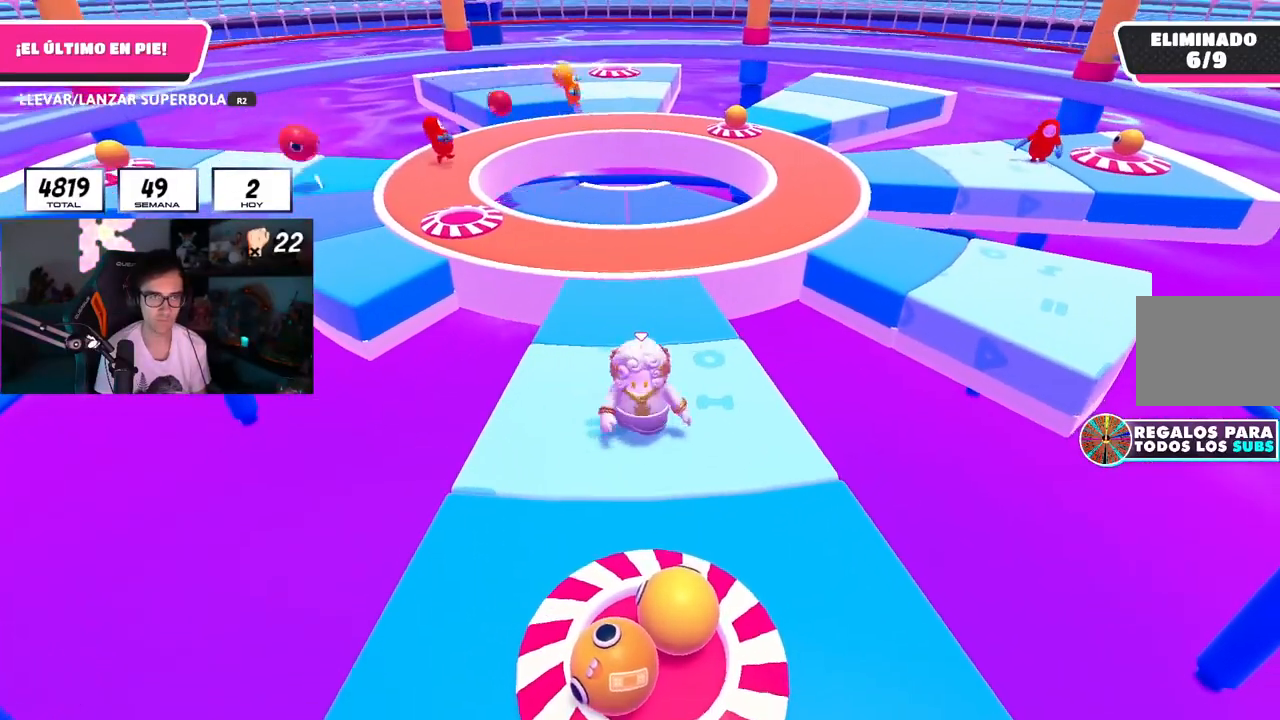
Gameplay with a controller (PlayStation layout); each line is a JSON object with the inputs held at the frame after it. "events" lists button and stick changes between this image and that frame as [ms after this image, input, new state], when the widget could be followed in between.
{"buttons": [], "left_stick": "right", "right_stick": "center", "events": [[33, "left_stick", "left"], [100, "L1", "up"], [166, "left_stick", "up"], [300, "left_stick", "up-right"], [467, "left_stick", "right"]]}
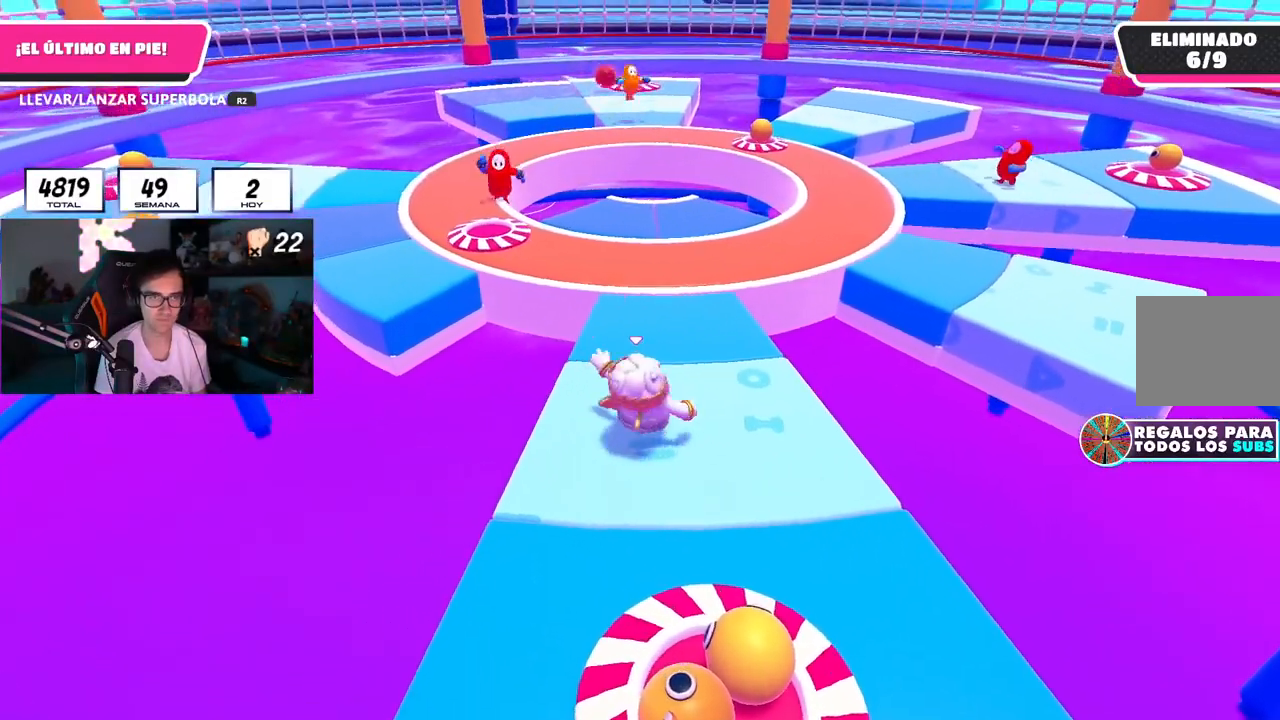
{"buttons": [], "left_stick": "up", "right_stick": "center", "events": [[17, "left_stick", "down-right"], [67, "left_stick", "down"], [167, "left_stick", "down-left"], [200, "L1", "down"], [367, "L1", "up"], [367, "left_stick", "up-left"], [434, "left_stick", "up"]]}
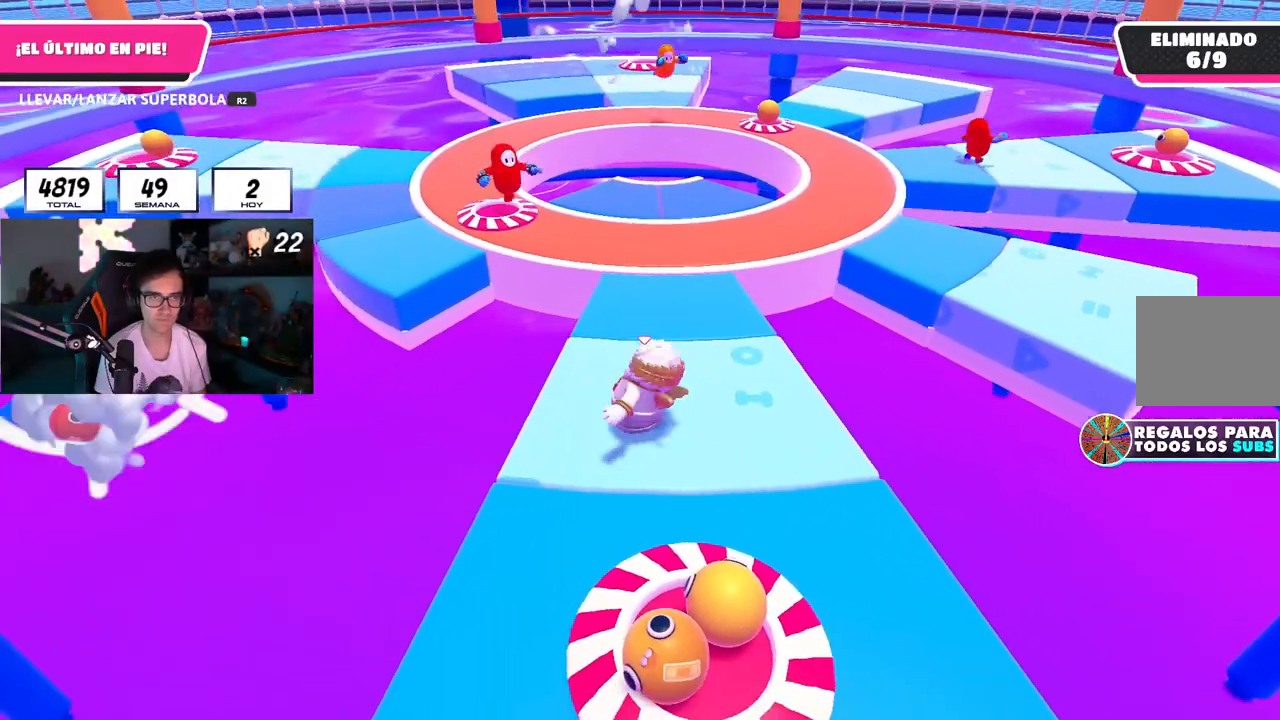
{"buttons": [], "left_stick": "left", "right_stick": "center", "events": [[166, "left_stick", "up-right"], [350, "left_stick", "down"], [483, "left_stick", "left"]]}
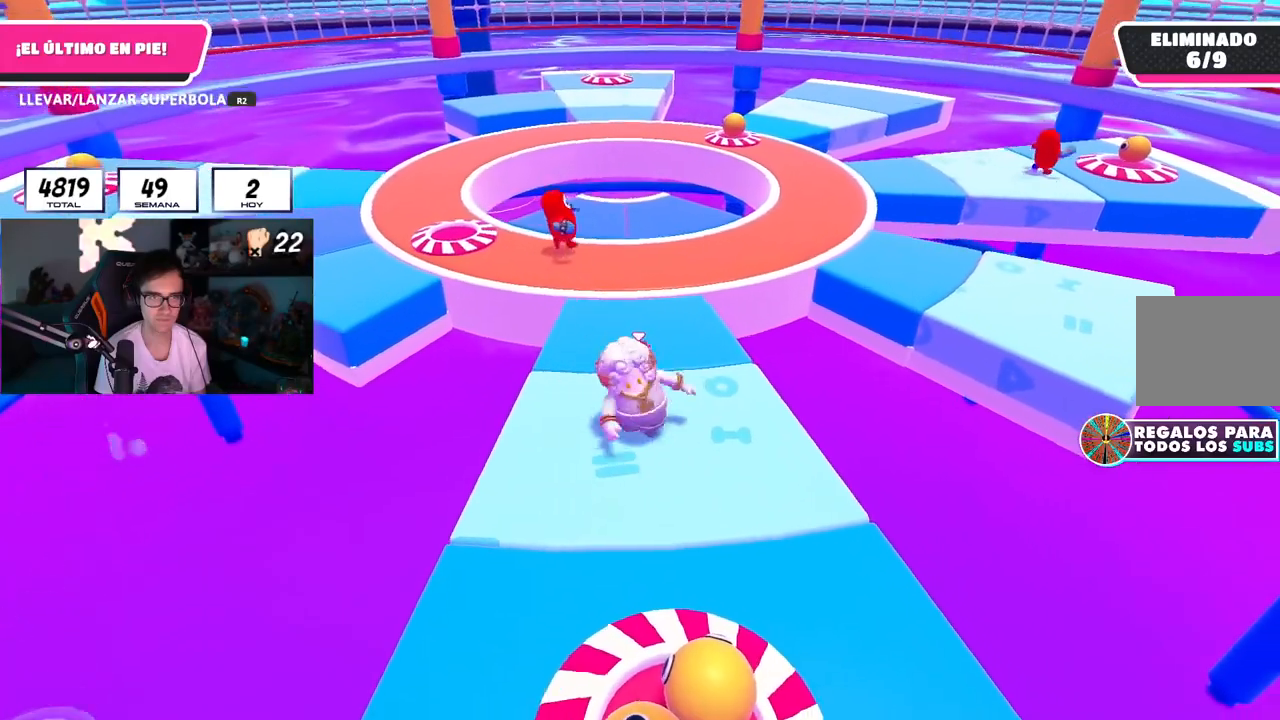
{"buttons": [], "left_stick": "up", "right_stick": "down-right", "events": [[117, "left_stick", "up"], [484, "right_stick", "down-right"]]}
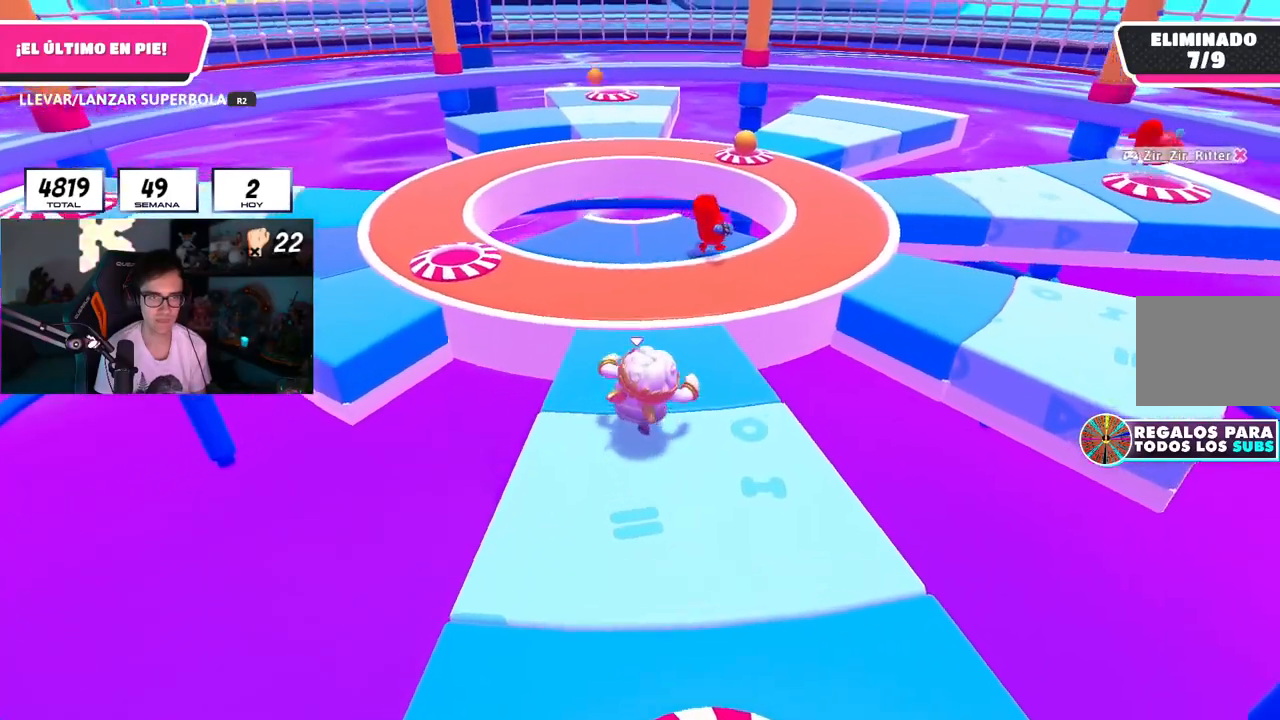
{"buttons": [], "left_stick": "up", "right_stick": "down-right", "events": [[133, "L1", "down"], [433, "L1", "up"]]}
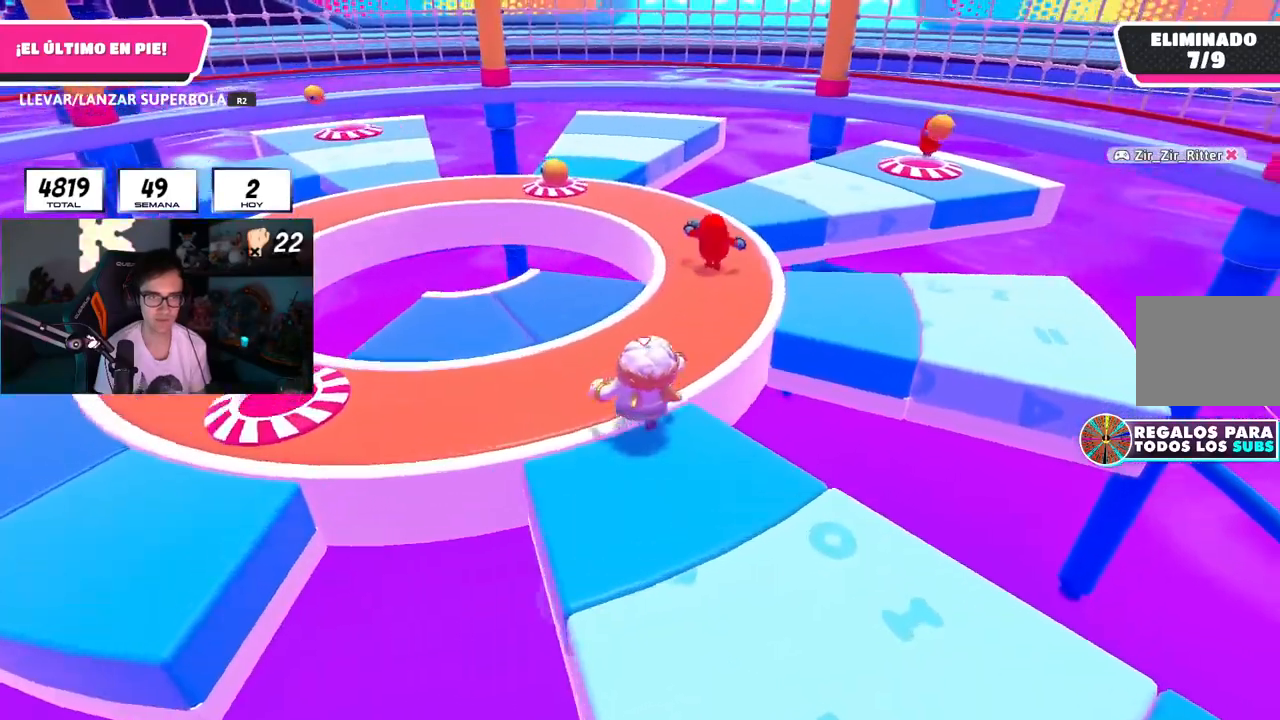
{"buttons": ["L1"], "left_stick": "left", "right_stick": "center", "events": [[50, "right_stick", "center"], [150, "left_stick", "right"], [217, "left_stick", "down"], [351, "left_stick", "left"], [501, "L1", "down"]]}
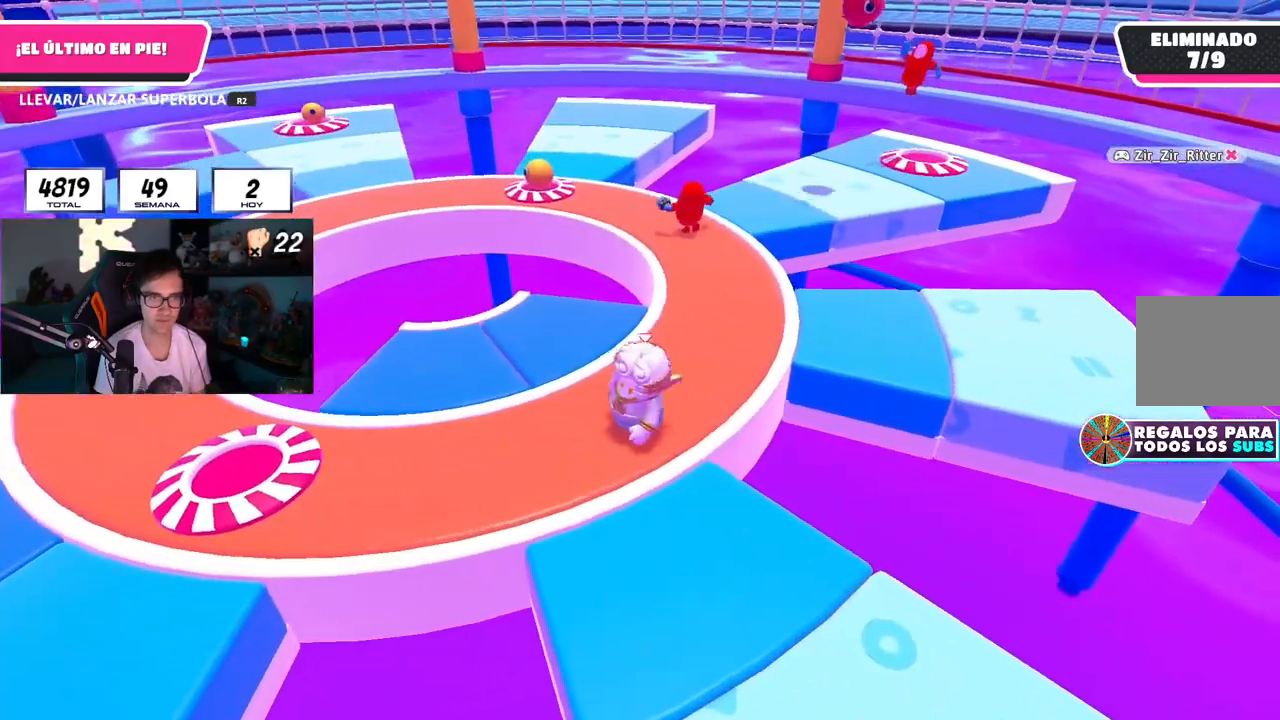
{"buttons": [], "left_stick": "down-right", "right_stick": "center", "events": [[150, "L1", "up"], [166, "left_stick", "down-right"]]}
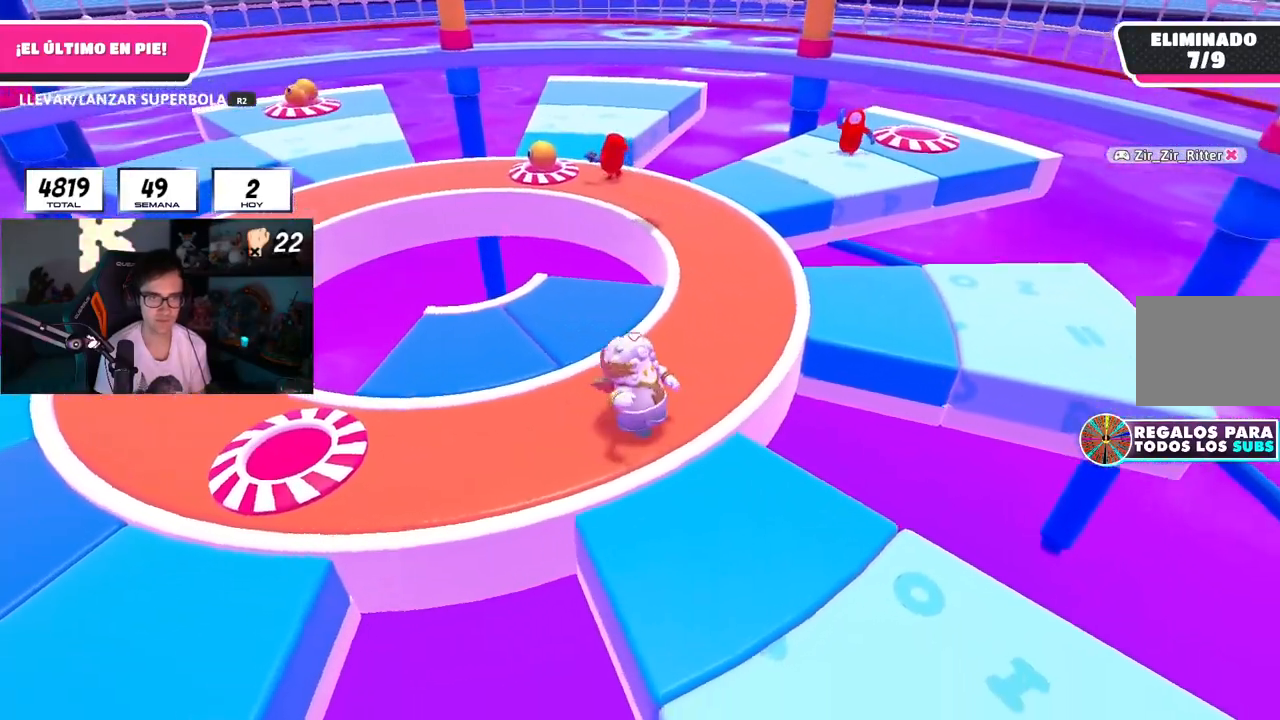
{"buttons": [], "left_stick": "down", "right_stick": "center", "events": [[150, "L1", "down"], [167, "right_stick", "up-left"], [200, "L1", "up"], [267, "right_stick", "center"], [334, "left_stick", "down-left"], [451, "left_stick", "down"]]}
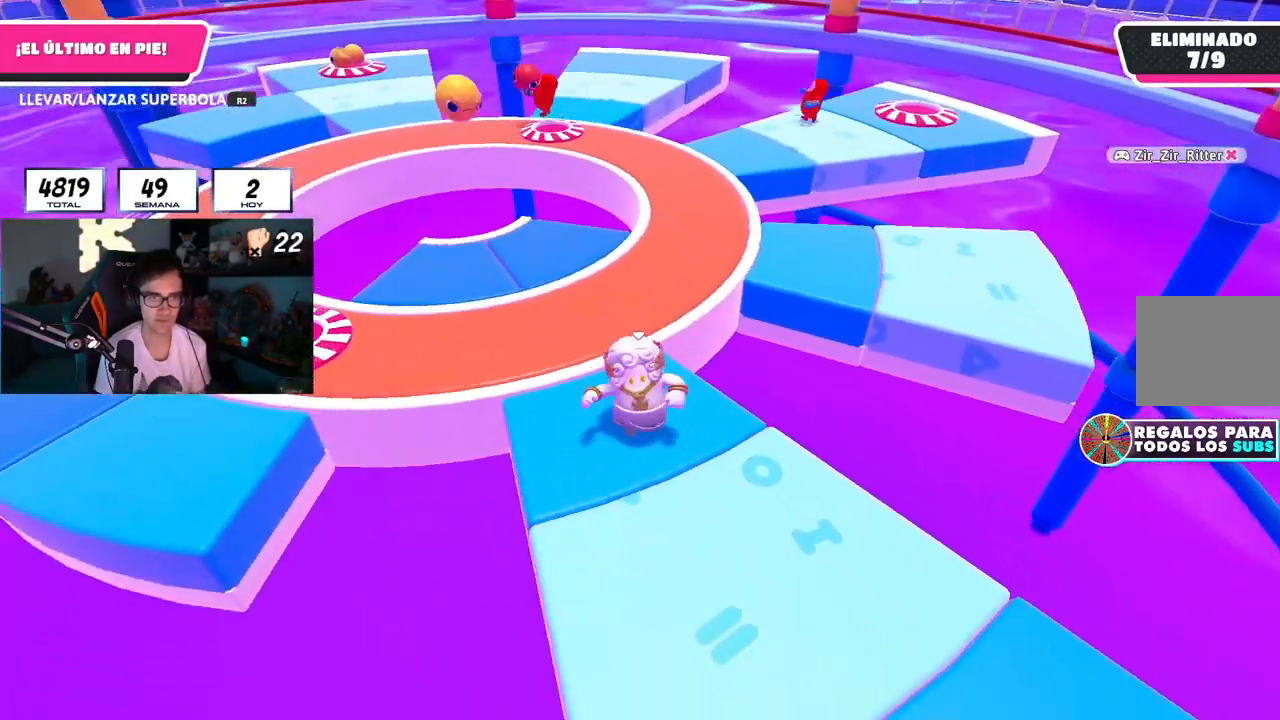
{"buttons": [], "left_stick": "up", "right_stick": "center", "events": [[100, "right_stick", "up-left"], [183, "right_stick", "center"], [267, "left_stick", "center"], [333, "left_stick", "up-left"], [433, "left_stick", "up"]]}
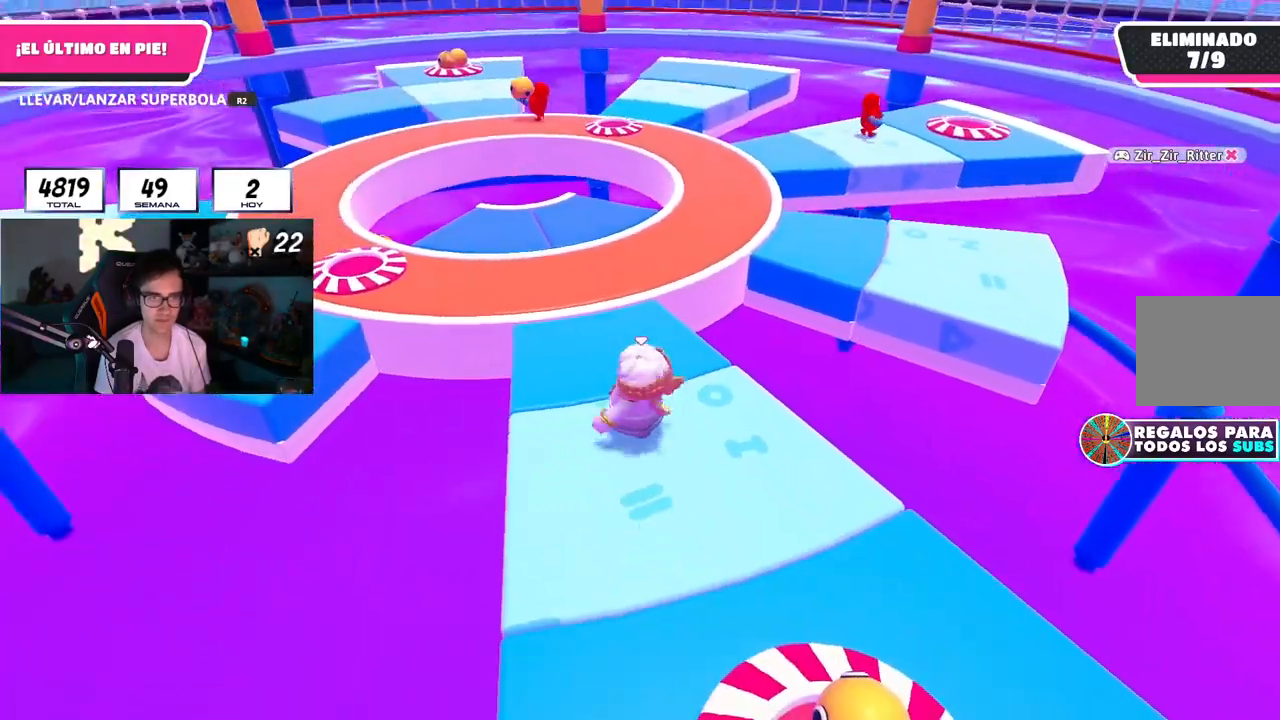
{"buttons": ["L1"], "left_stick": "down-left", "right_stick": "center"}
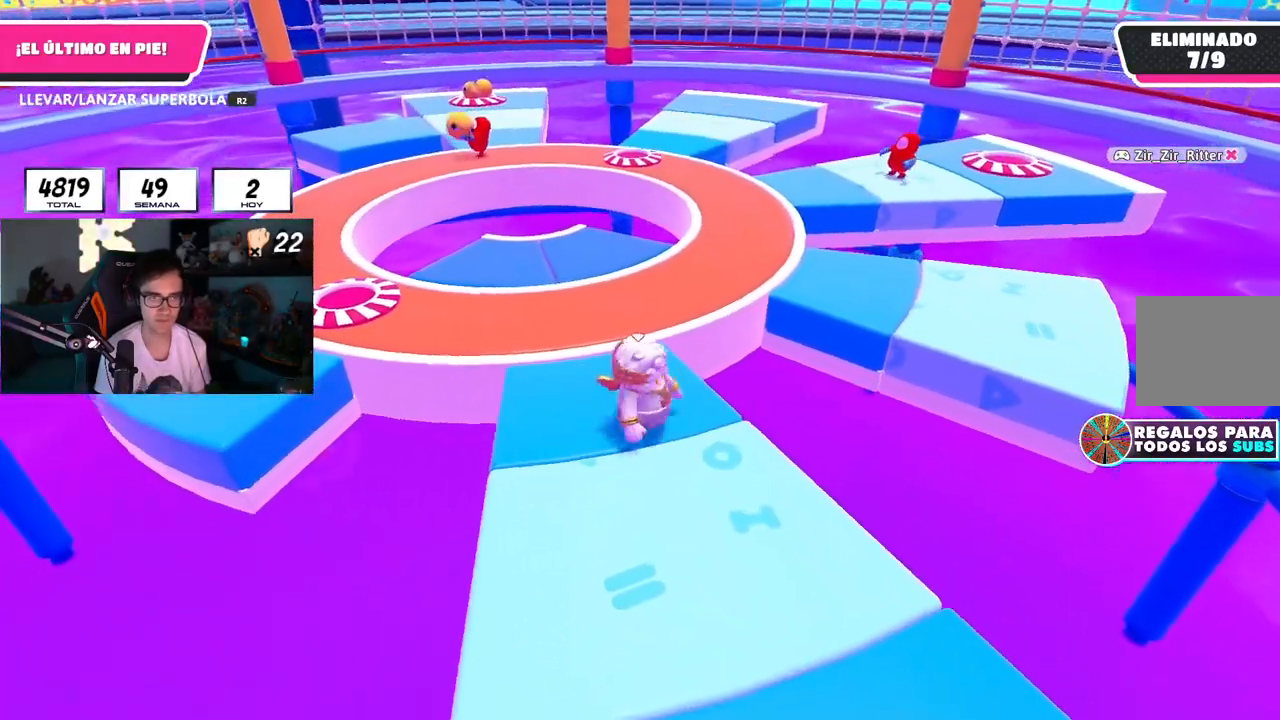
{"buttons": ["L1"], "left_stick": "up", "right_stick": "center", "events": [[66, "left_stick", "up-left"], [183, "left_stick", "up"], [200, "L1", "up"], [400, "L1", "down"]]}
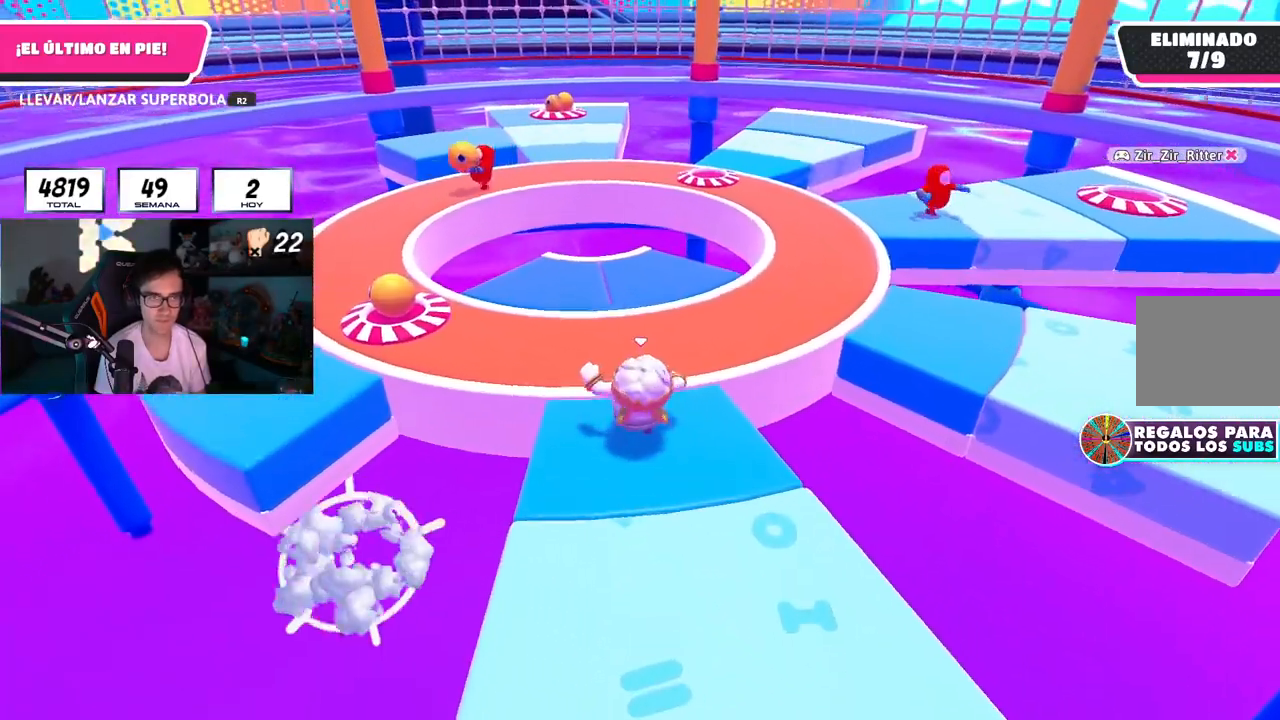
{"buttons": [], "left_stick": "up-right", "right_stick": "center", "events": [[351, "L1", "up"], [467, "left_stick", "up-right"]]}
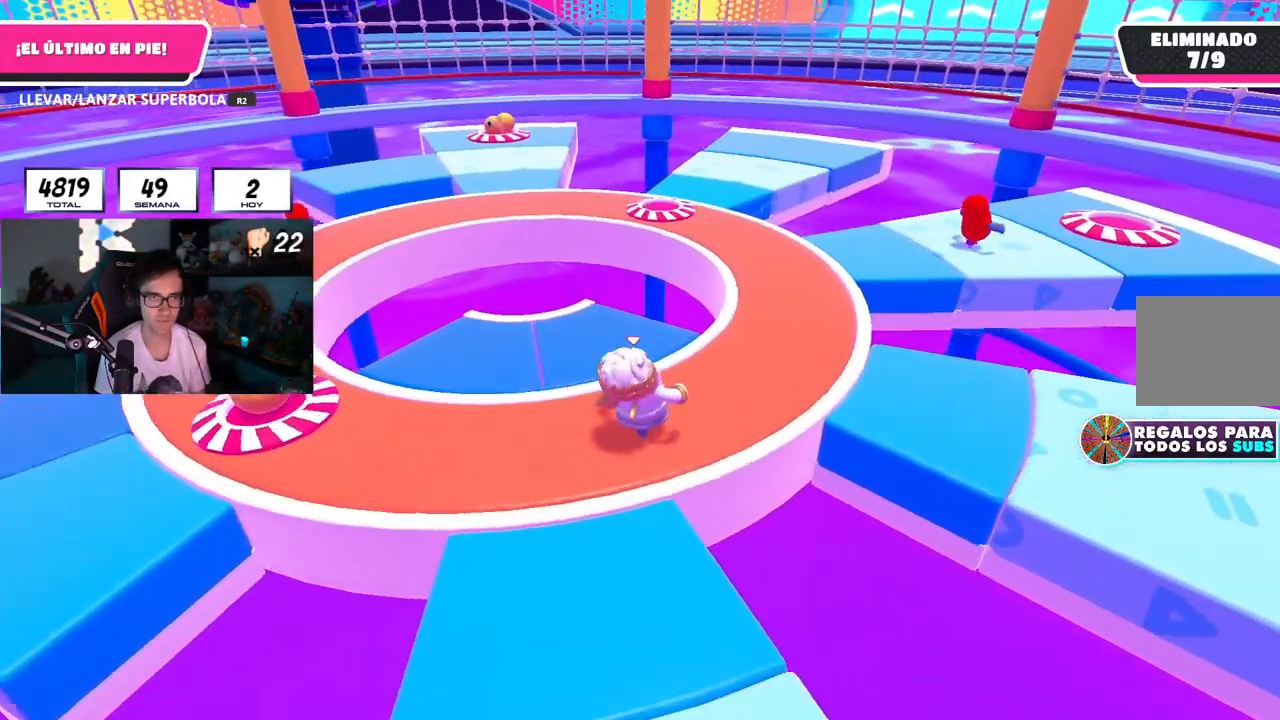
{"buttons": [], "left_stick": "left", "right_stick": "left", "events": [[233, "left_stick", "down-left"], [400, "right_stick", "left"], [483, "left_stick", "left"]]}
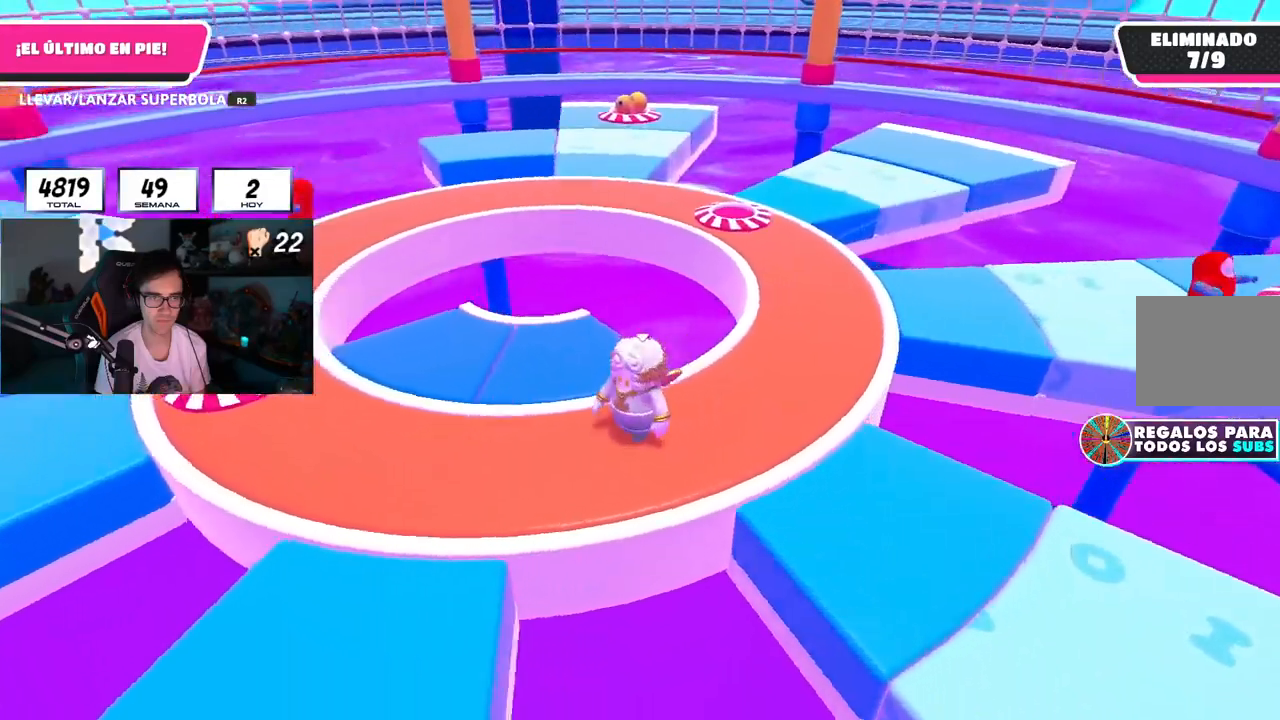
{"buttons": [], "left_stick": "left", "right_stick": "center", "events": [[67, "right_stick", "center"], [267, "L1", "down"], [334, "L1", "up"], [417, "L1", "down"], [484, "L1", "up"]]}
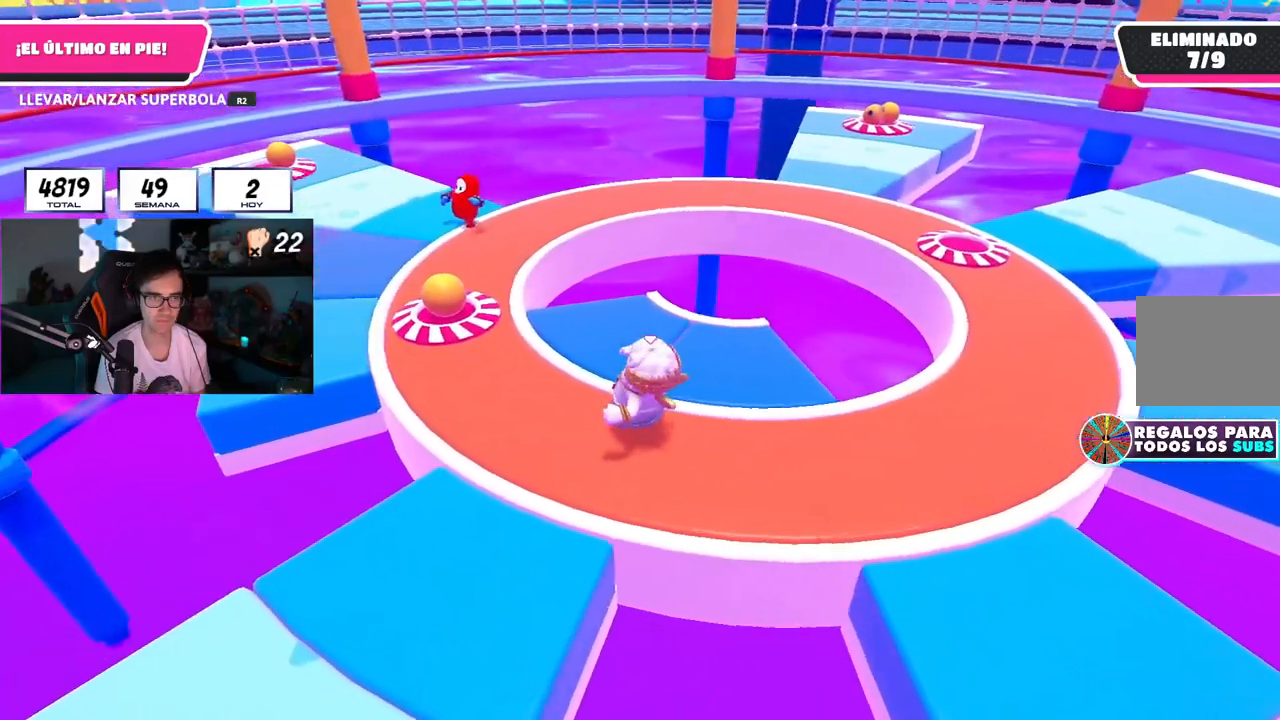
{"buttons": [], "left_stick": "up-left", "right_stick": "center", "events": [[83, "left_stick", "up-left"]]}
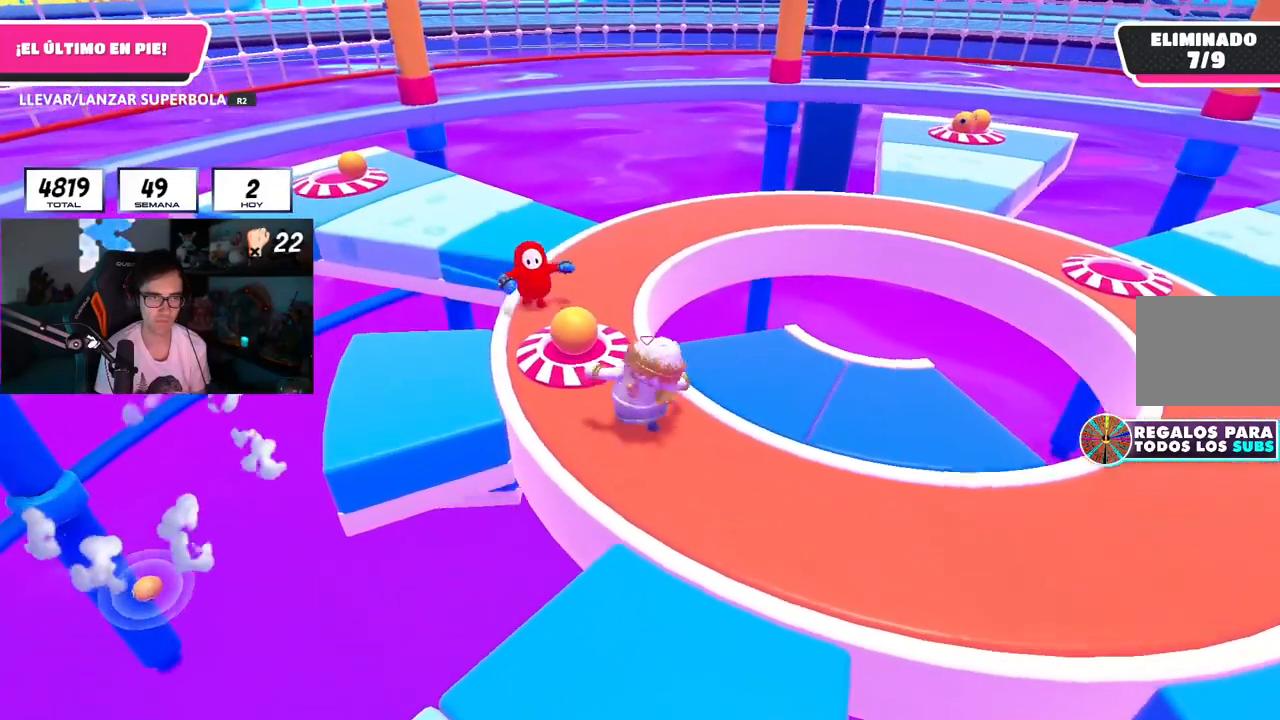
{"buttons": [], "left_stick": "up-right", "right_stick": "center", "events": [[34, "left_stick", "down-left"], [134, "left_stick", "center"], [267, "left_stick", "up-left"], [434, "left_stick", "center"], [484, "left_stick", "up-right"]]}
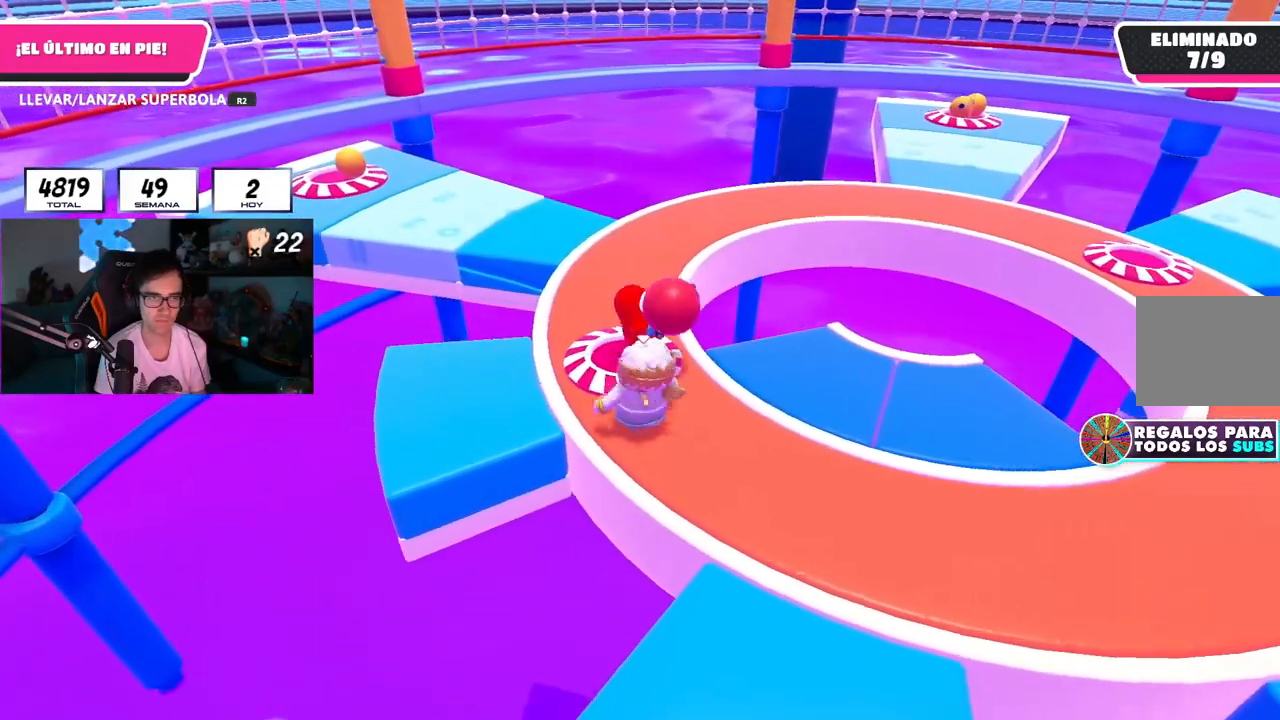
{"buttons": ["R2"], "left_stick": "up-left", "right_stick": "center", "events": [[66, "left_stick", "up-left"], [166, "left_stick", "up-right"], [233, "R1", "down"], [233, "R2", "down"], [283, "R1", "up"], [367, "left_stick", "up-left"], [383, "right_stick", "up-right"], [400, "R1", "down"], [450, "R1", "up"], [483, "right_stick", "center"]]}
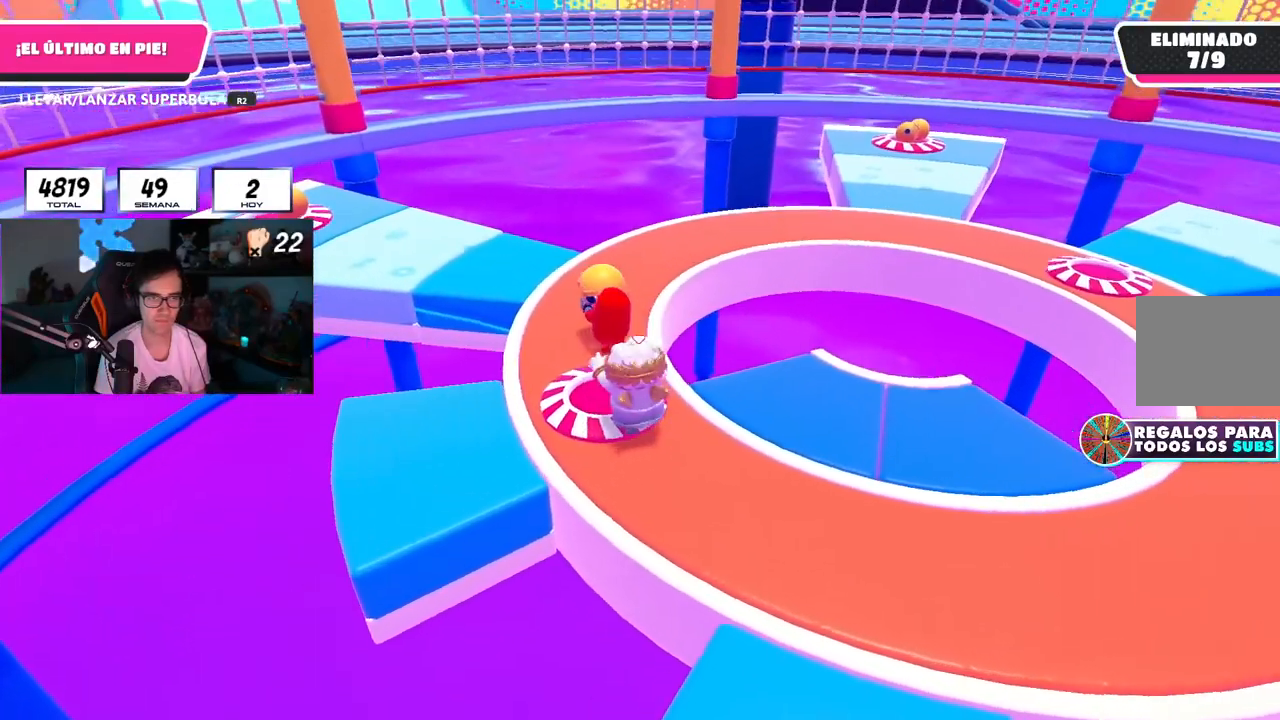
{"buttons": [], "left_stick": "up", "right_stick": "center", "events": [[34, "R1", "down"], [84, "R1", "up"], [84, "R2", "up"], [117, "left_stick", "up"], [217, "right_stick", "down"], [417, "right_stick", "center"]]}
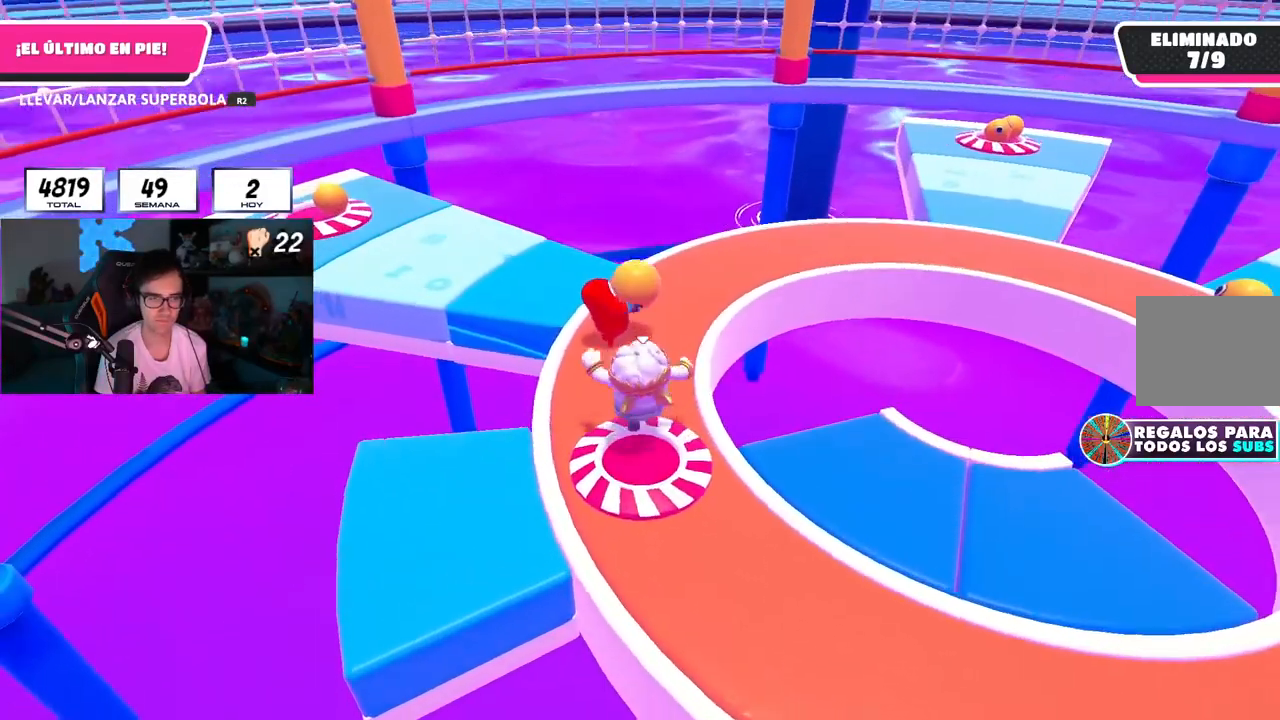
{"buttons": ["R2"], "left_stick": "up-left", "right_stick": "center", "events": [[100, "L1", "down"], [150, "L1", "up"], [166, "left_stick", "up-left"], [283, "R2", "down"]]}
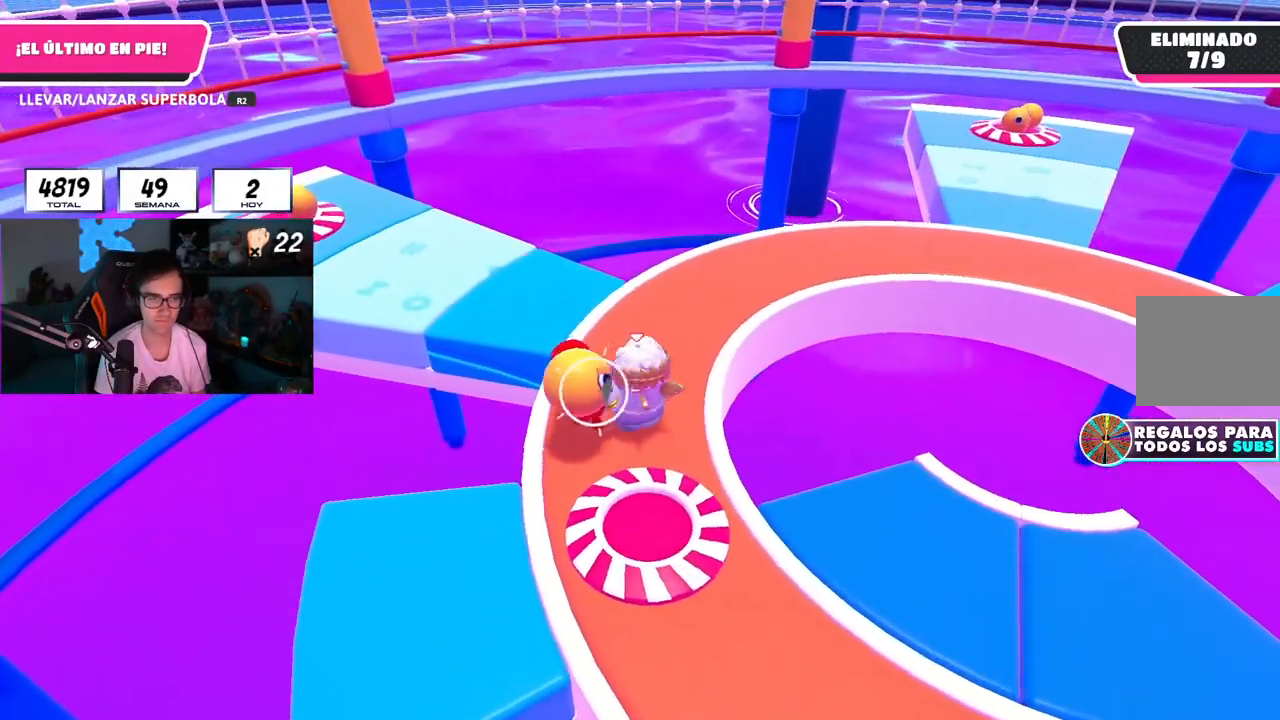
{"buttons": ["R2"], "left_stick": "up-left", "right_stick": "left", "events": [[117, "L1", "down"], [234, "L1", "up"], [367, "R1", "down"], [501, "R1", "up"], [501, "right_stick", "left"]]}
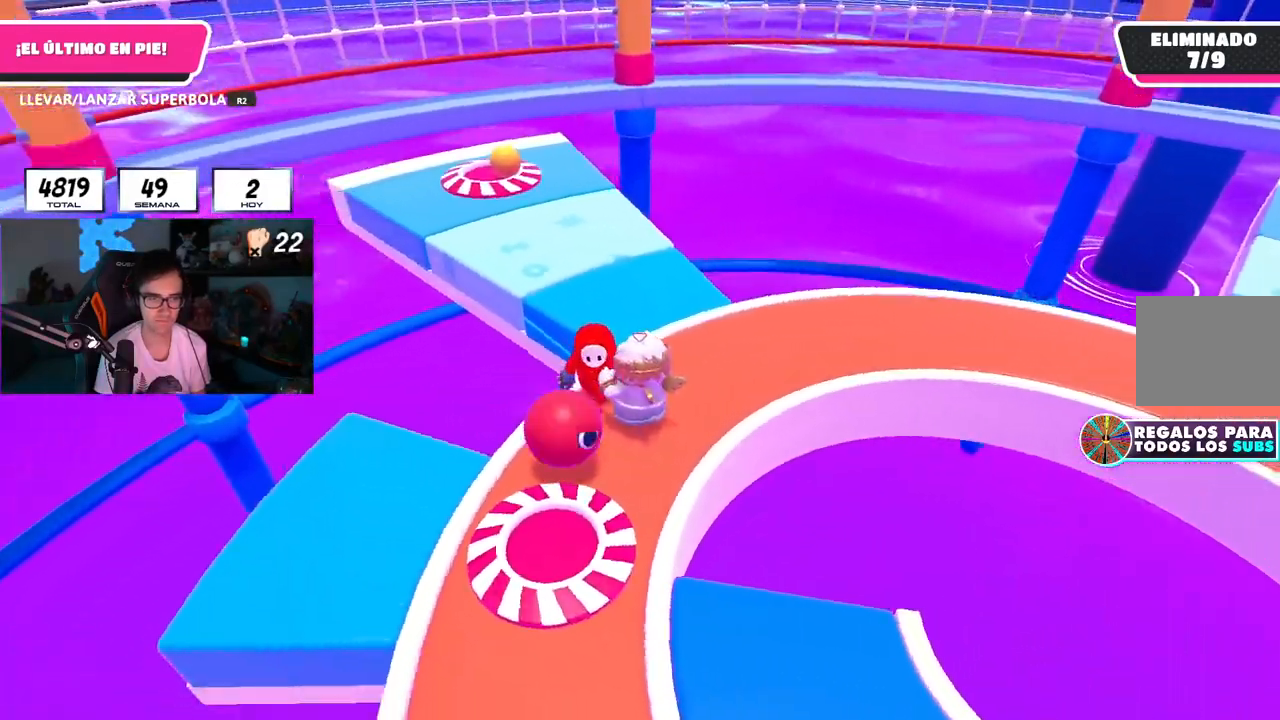
{"buttons": [], "left_stick": "up-right", "right_stick": "down", "events": [[83, "right_stick", "center"], [100, "R2", "up"], [133, "left_stick", "up-right"], [250, "right_stick", "down-right"], [400, "L1", "down"], [433, "right_stick", "down"], [450, "L1", "up"]]}
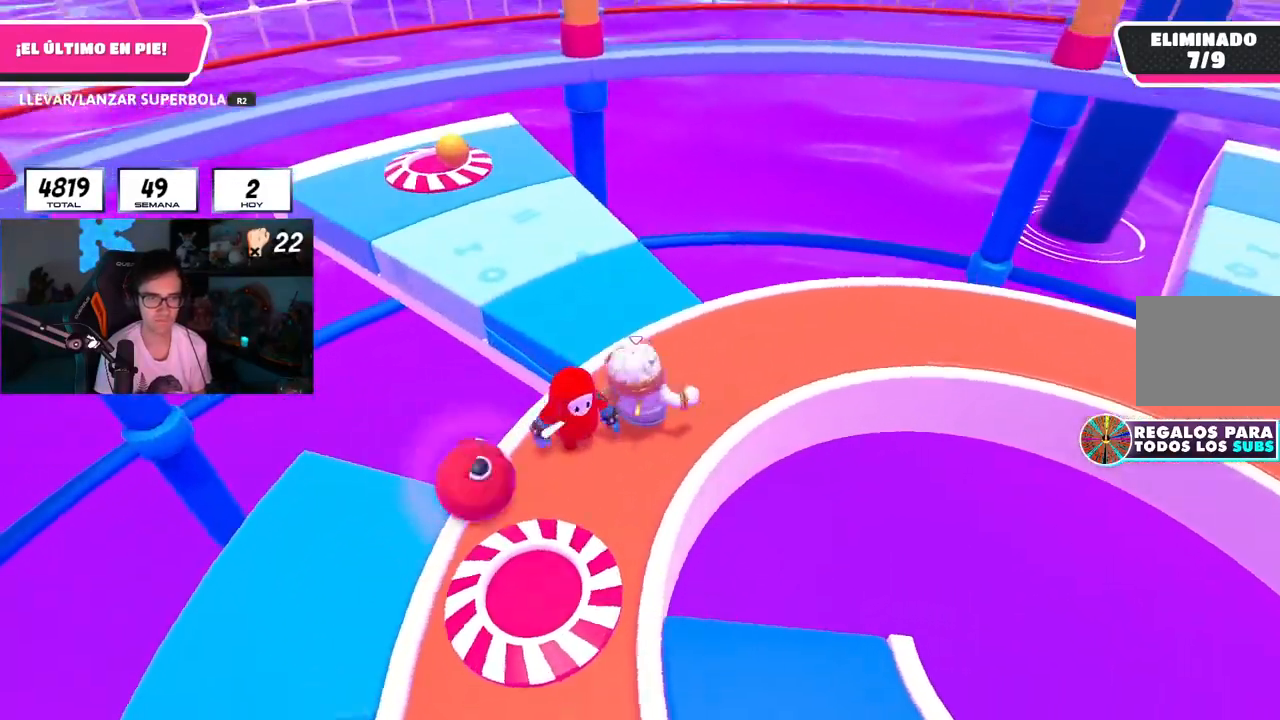
{"buttons": [], "left_stick": "up-right", "right_stick": "center", "events": [[217, "right_stick", "center"]]}
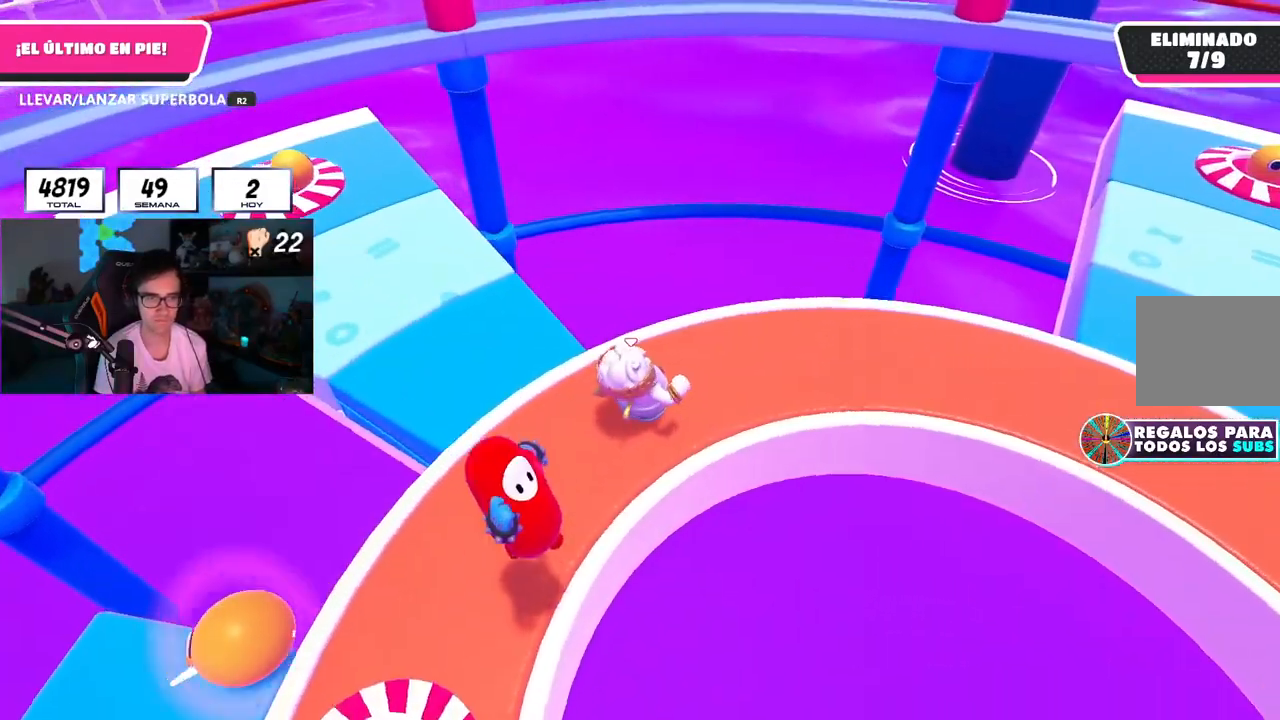
{"buttons": ["L1"], "left_stick": "up-right", "right_stick": "right", "events": [[66, "right_stick", "right"], [100, "left_stick", "right"], [250, "left_stick", "up-right"], [483, "L1", "down"]]}
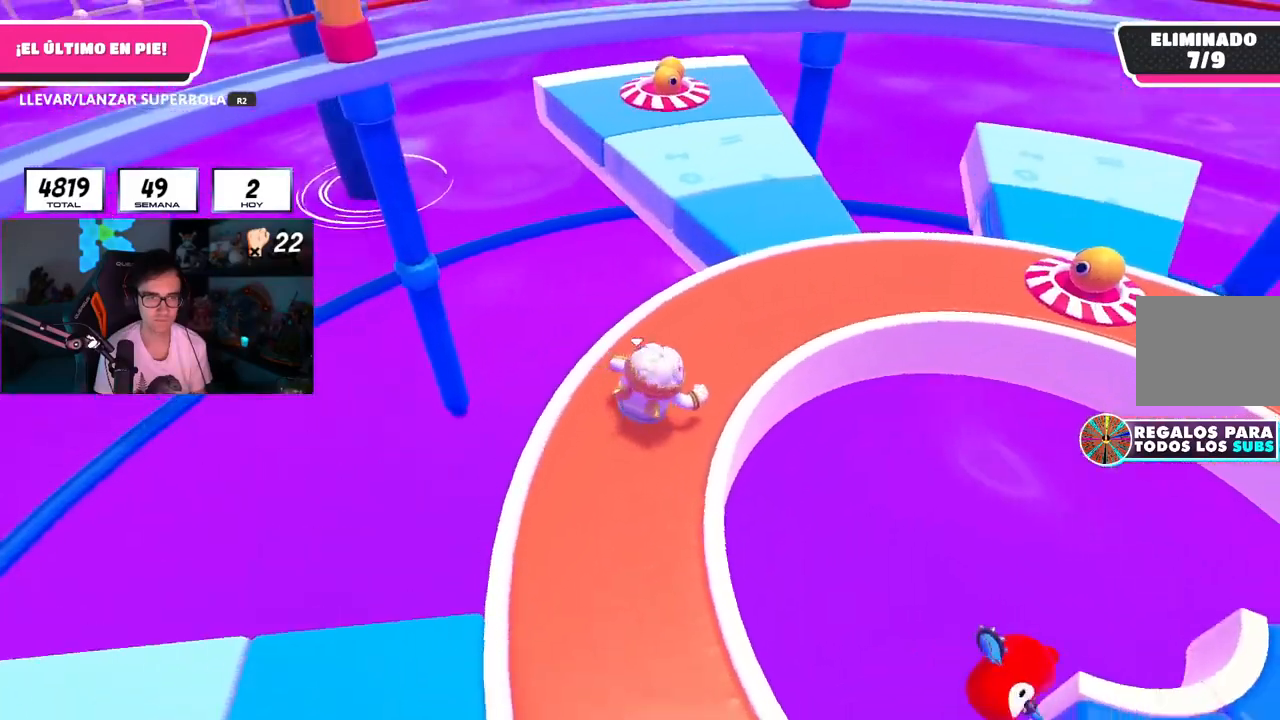
{"buttons": [], "left_stick": "up", "right_stick": "up-right"}
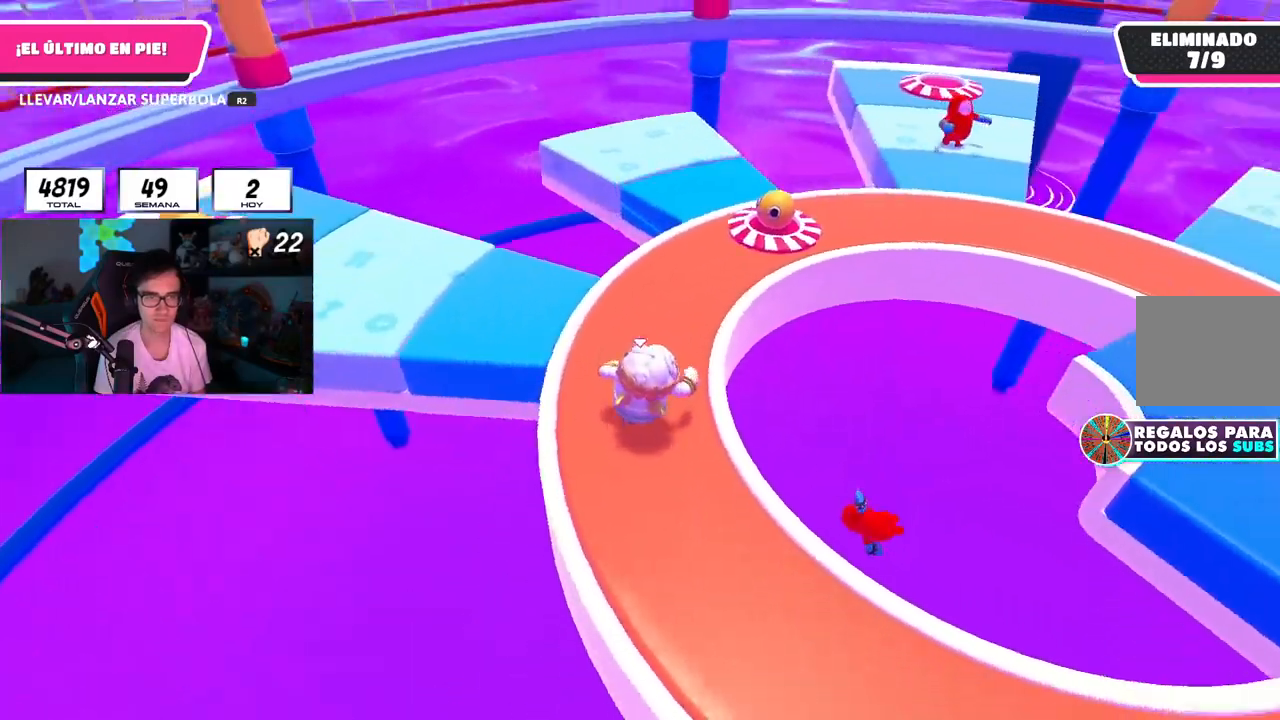
{"buttons": [], "left_stick": "up", "right_stick": "right", "events": [[367, "right_stick", "right"]]}
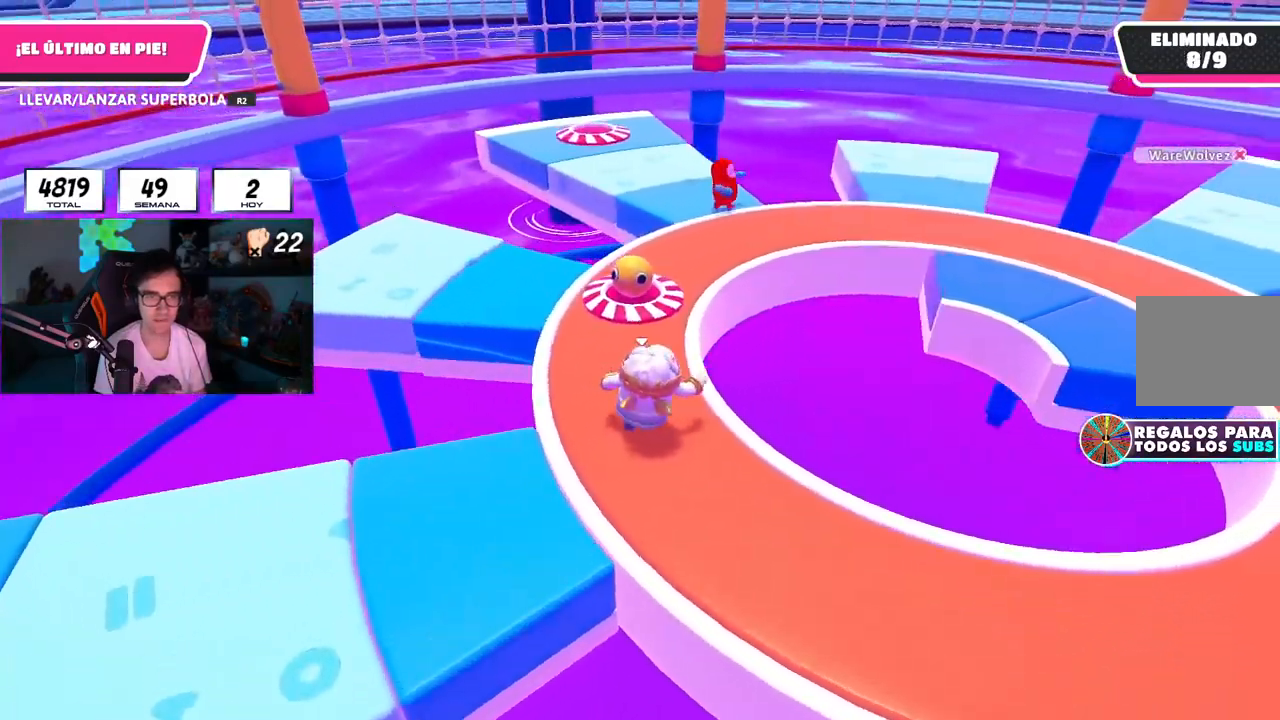
{"buttons": [], "left_stick": "up", "right_stick": "center", "events": [[150, "right_stick", "center"]]}
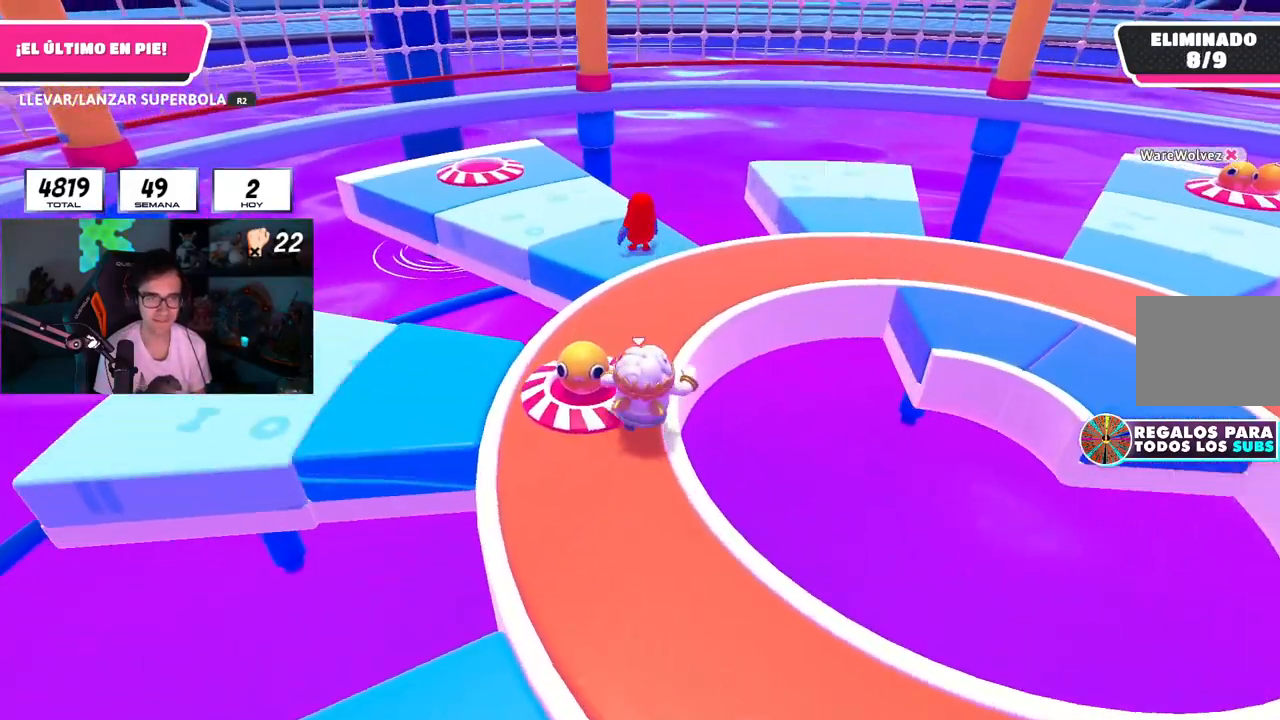
{"buttons": [], "left_stick": "up", "right_stick": "center", "events": []}
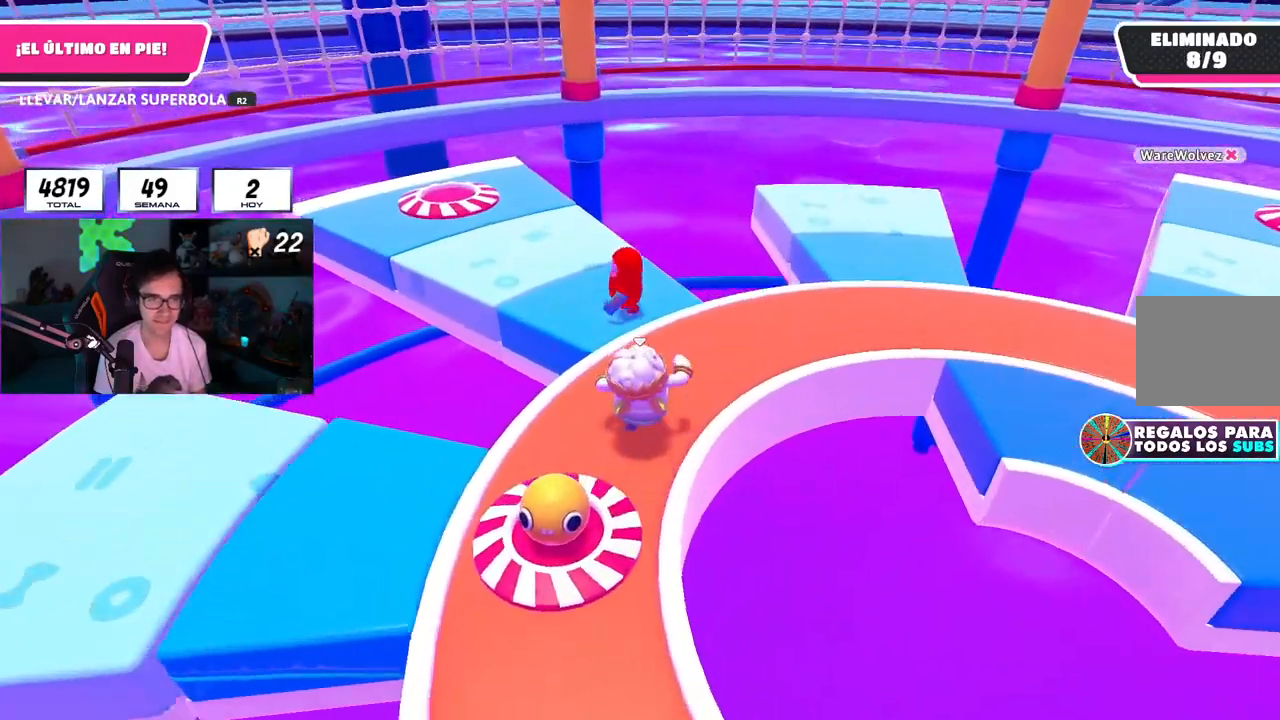
{"buttons": ["R2"], "left_stick": "up-right", "right_stick": "center", "events": [[51, "left_stick", "up-left"], [201, "left_stick", "up"], [251, "L1", "down"], [317, "L1", "up"], [334, "R2", "down"], [334, "left_stick", "up-right"]]}
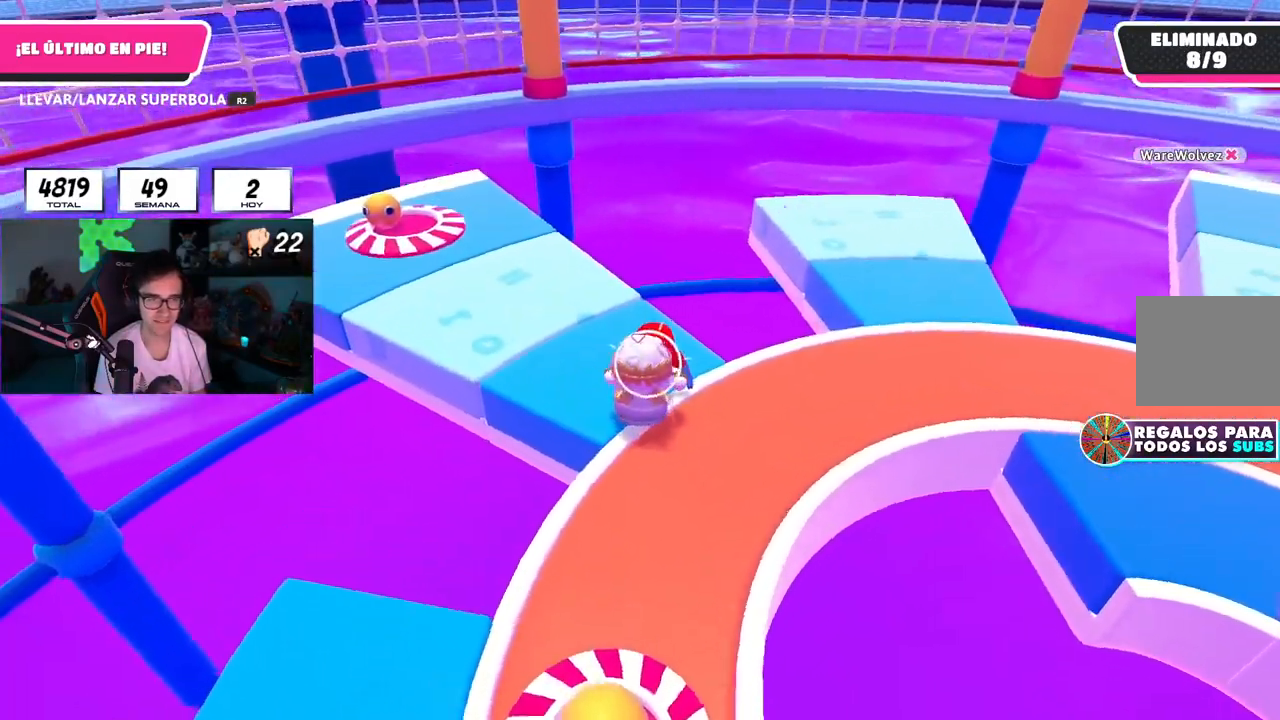
{"buttons": ["R2"], "left_stick": "up", "right_stick": "up-right", "events": [[83, "left_stick", "up"], [284, "right_stick", "up"], [484, "right_stick", "up-right"]]}